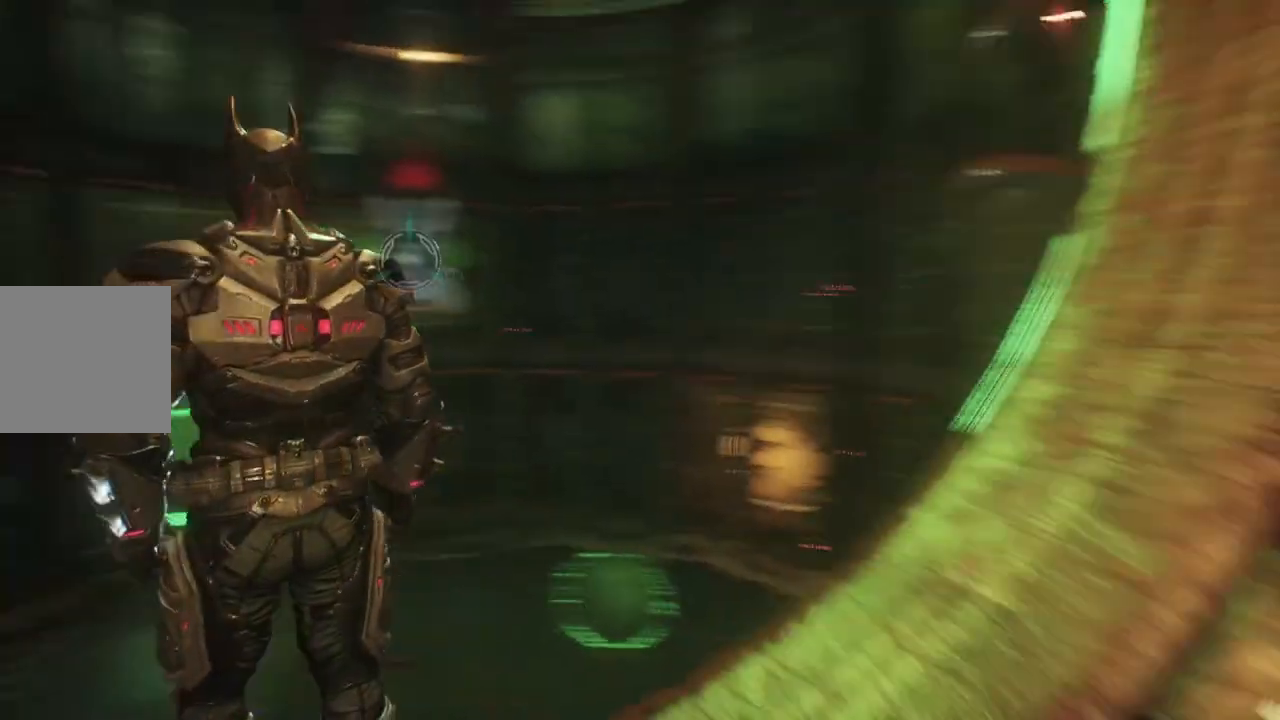
Gameplay with a controller (Xbox layout); each line is a JSON object with the inputs held at the frame after it. "events" lists button and stick changes between this image and that frame as [ms after this image, input, new state], when the widget could be followed in between.
{"buttons": [], "left_stick": "center", "right_stick": "center", "events": [[33, "right_stick", "down-right"], [150, "right_stick", "center"]]}
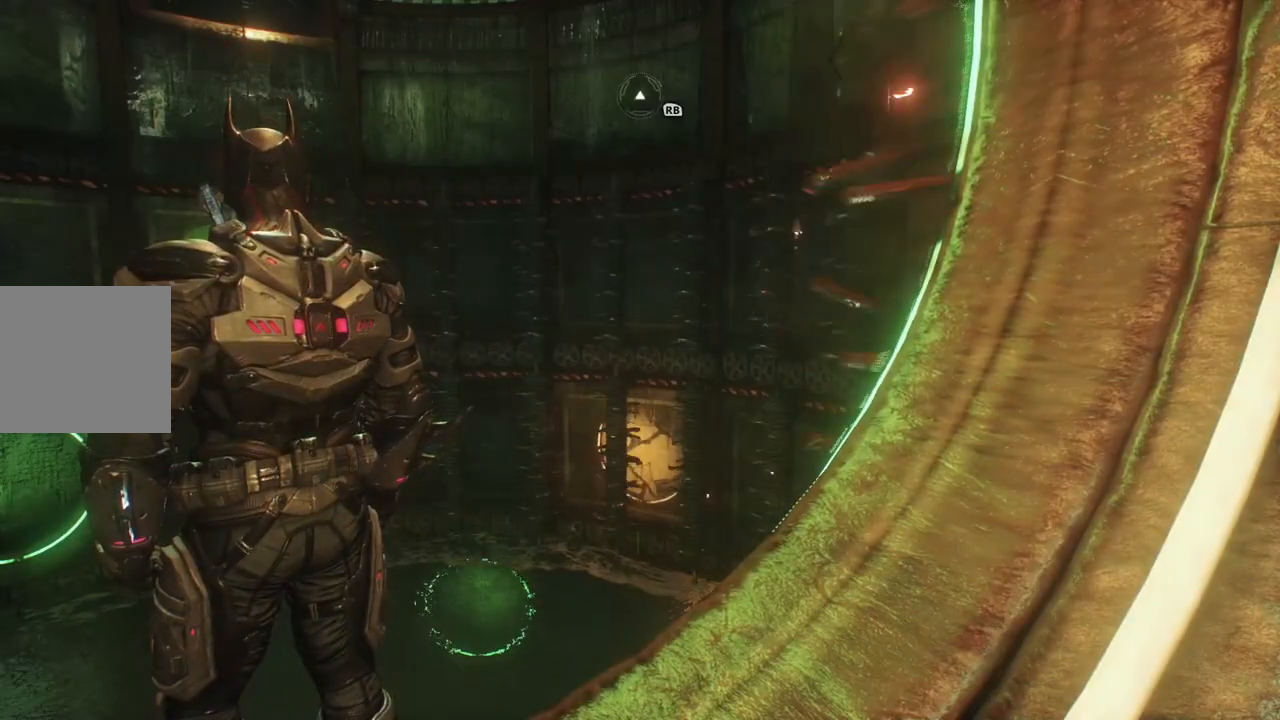
{"buttons": [], "left_stick": "center", "right_stick": "center", "events": [[217, "right_stick", "left"], [483, "right_stick", "center"]]}
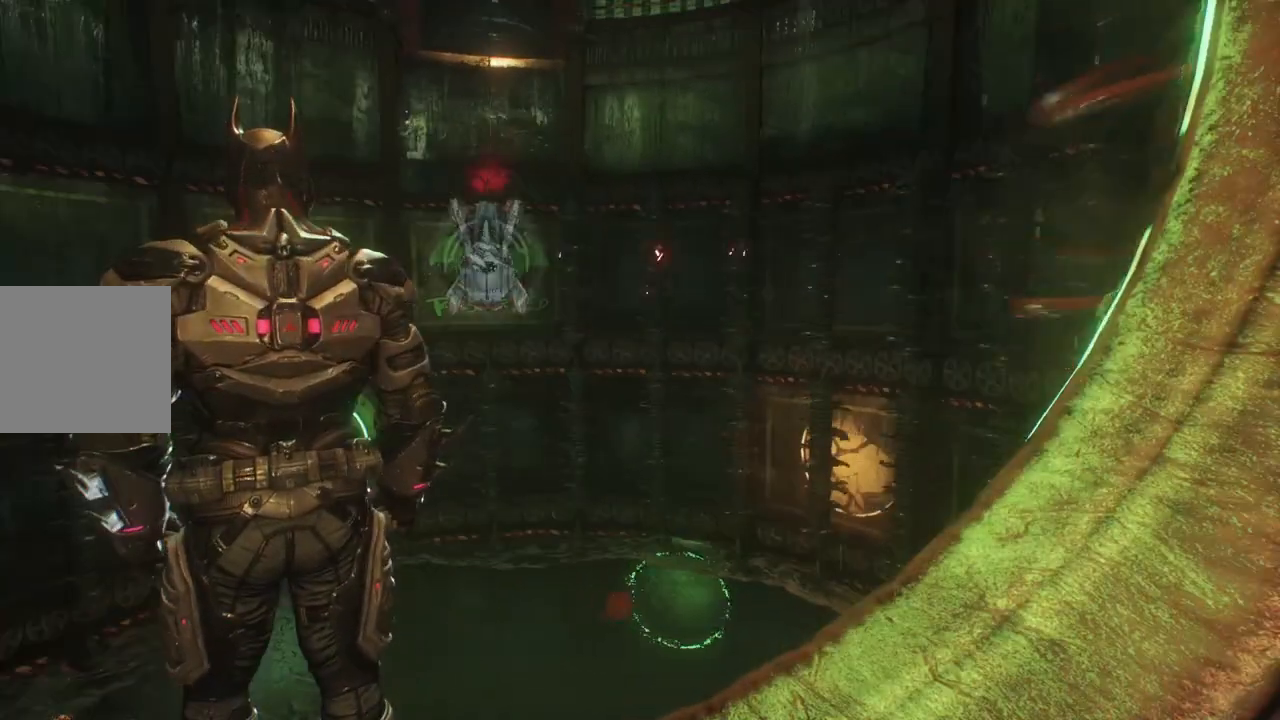
{"buttons": [], "left_stick": "center", "right_stick": "center", "events": []}
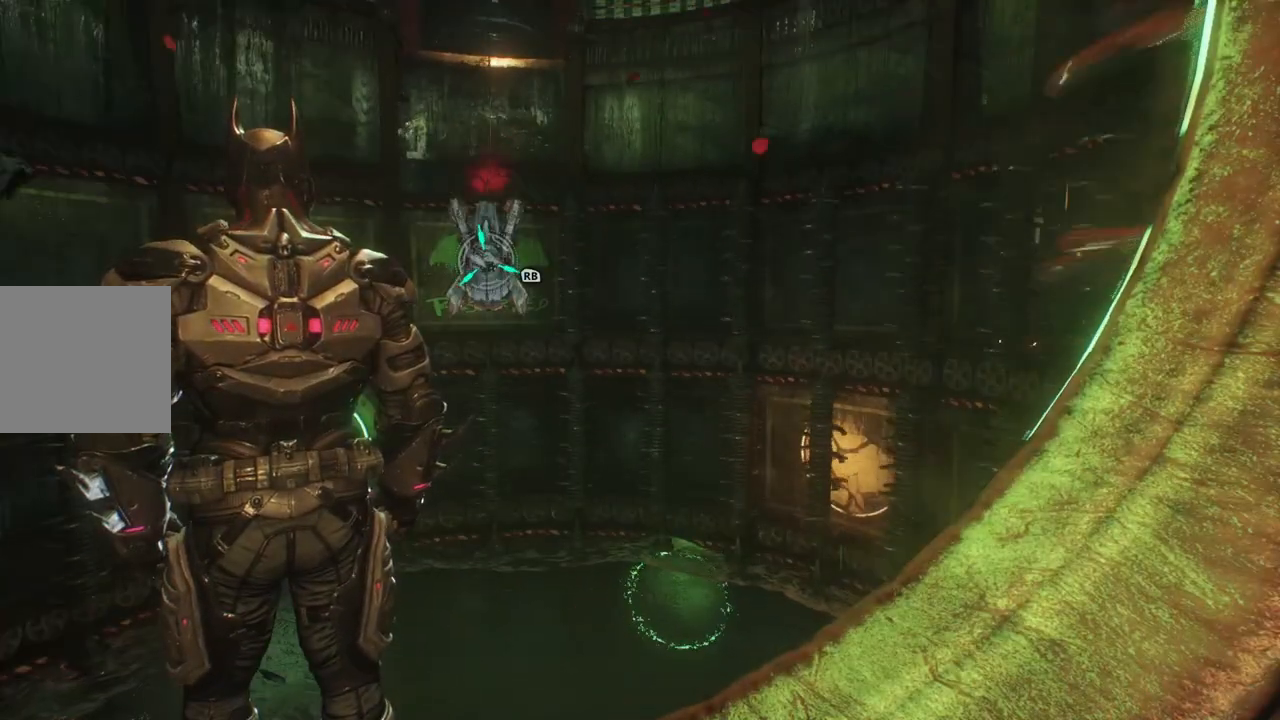
{"buttons": [], "left_stick": "center", "right_stick": "center", "events": [[67, "L1", "down"], [267, "L1", "up"]]}
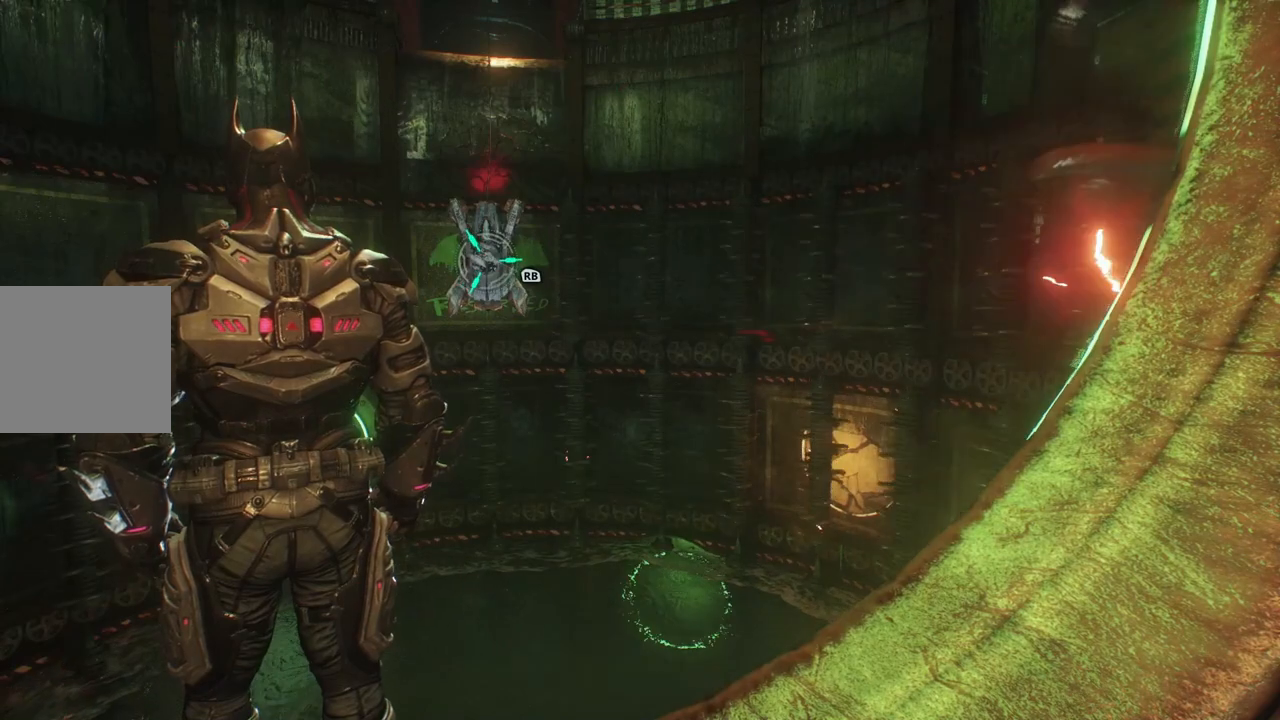
{"buttons": ["DPAD_DOWN"], "left_stick": "center", "right_stick": "center", "events": [[300, "DPAD_DOWN", "down"]]}
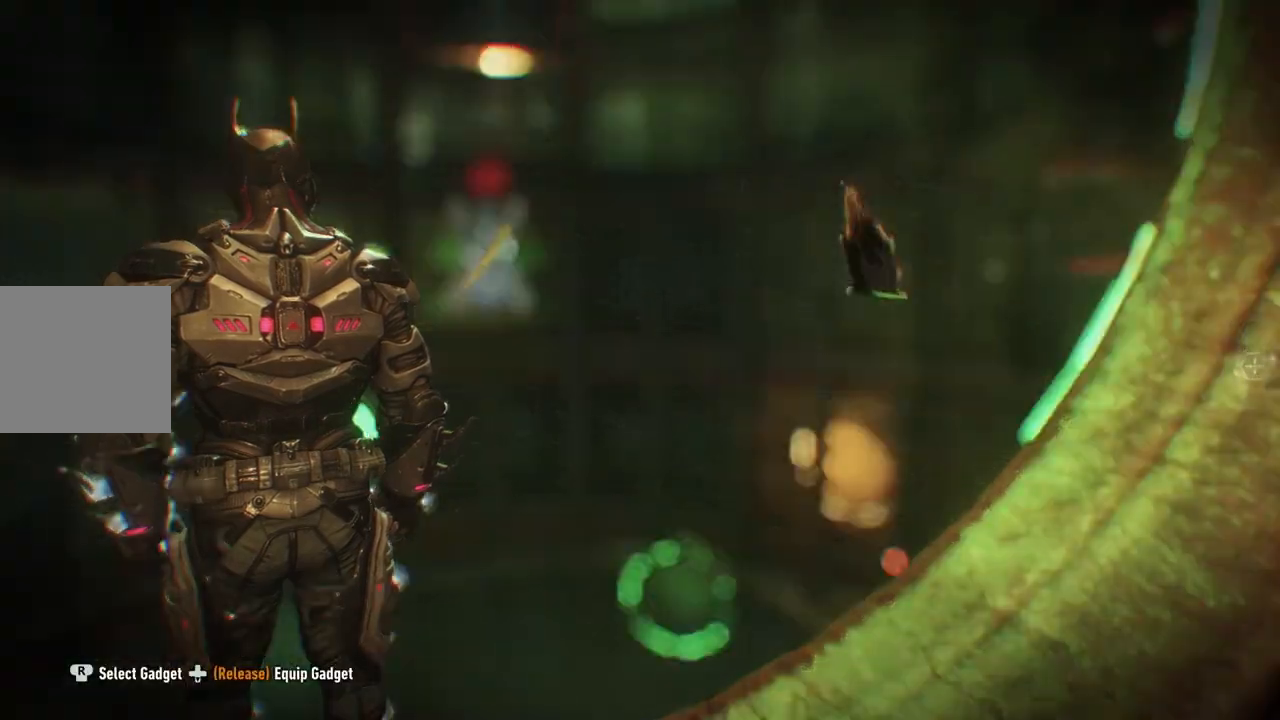
{"buttons": ["DPAD_DOWN"], "left_stick": "center", "right_stick": "down", "events": [[483, "right_stick", "down"]]}
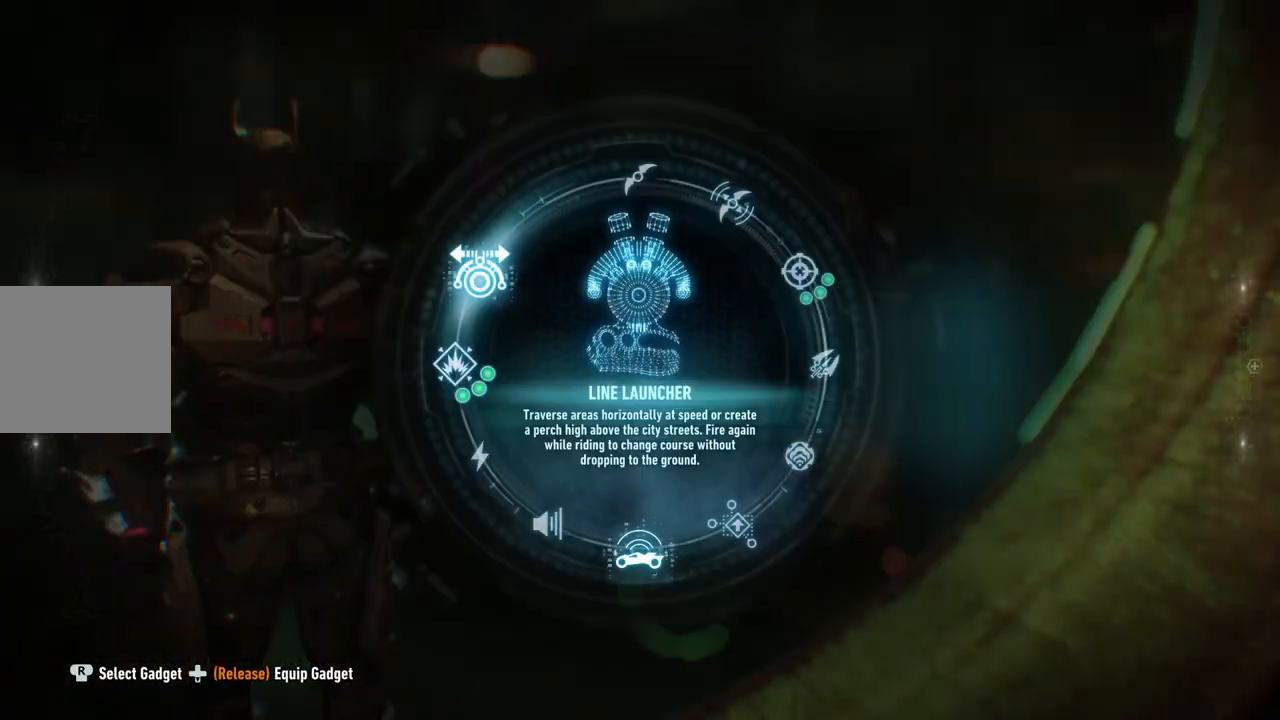
{"buttons": [], "left_stick": "center", "right_stick": "down", "events": [[367, "DPAD_DOWN", "up"]]}
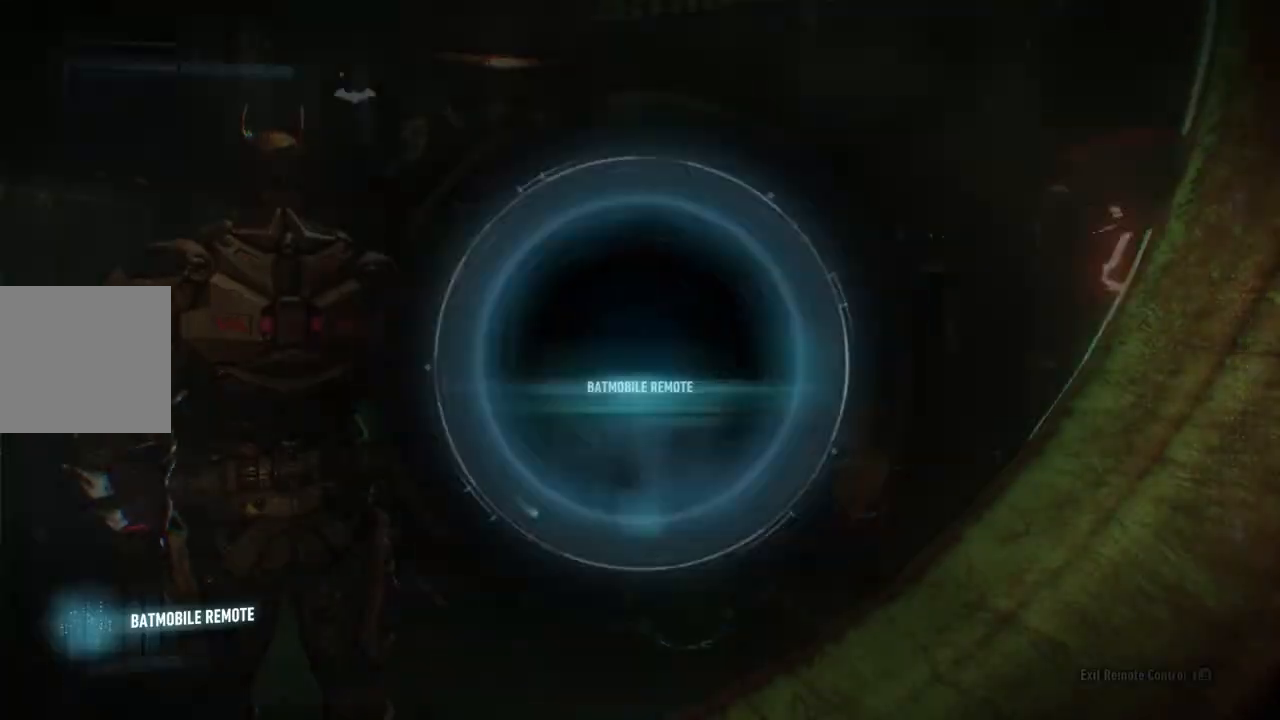
{"buttons": [], "left_stick": "up", "right_stick": "center", "events": [[50, "right_stick", "center"], [200, "left_stick", "up"]]}
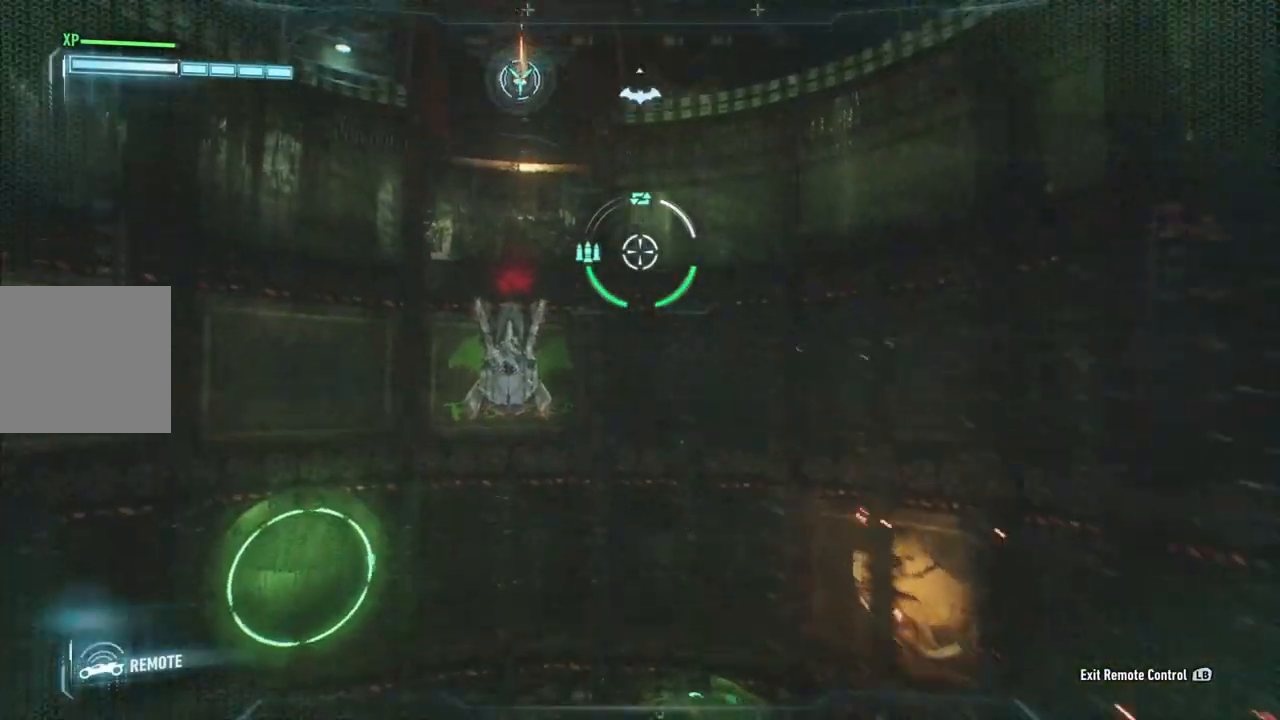
{"buttons": [], "left_stick": "up", "right_stick": "center", "events": []}
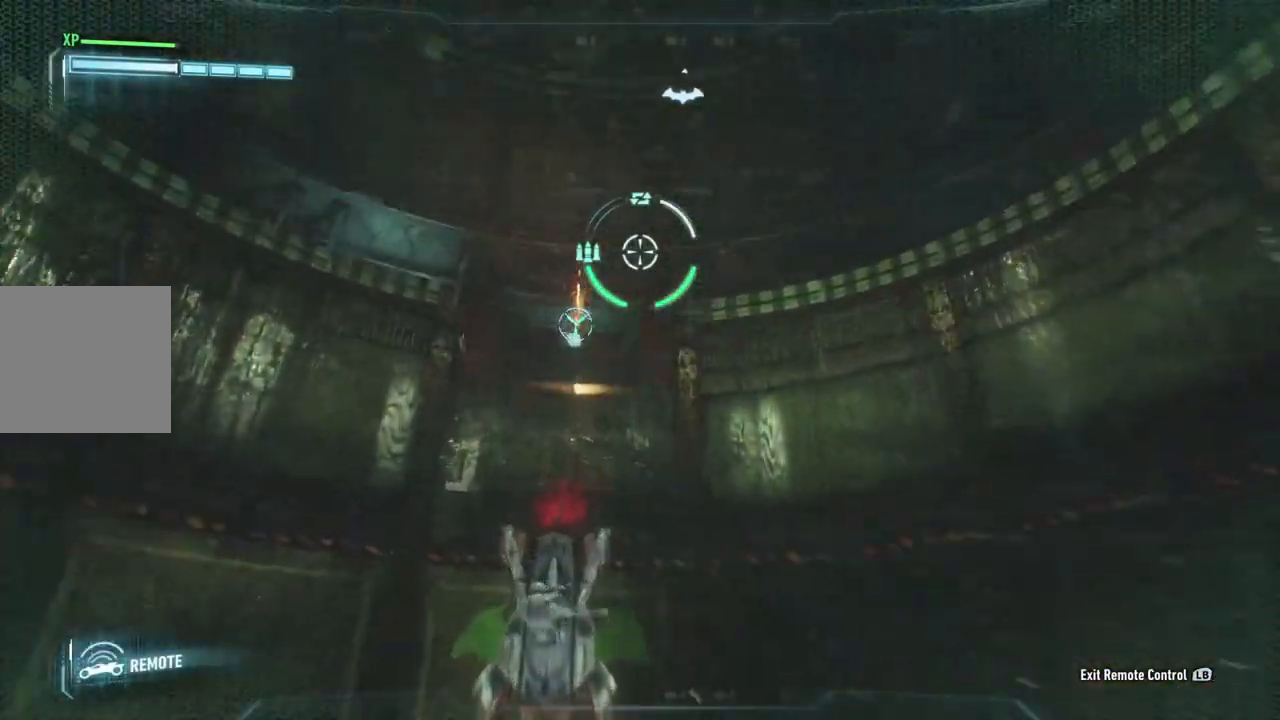
{"buttons": [], "left_stick": "up", "right_stick": "center", "events": []}
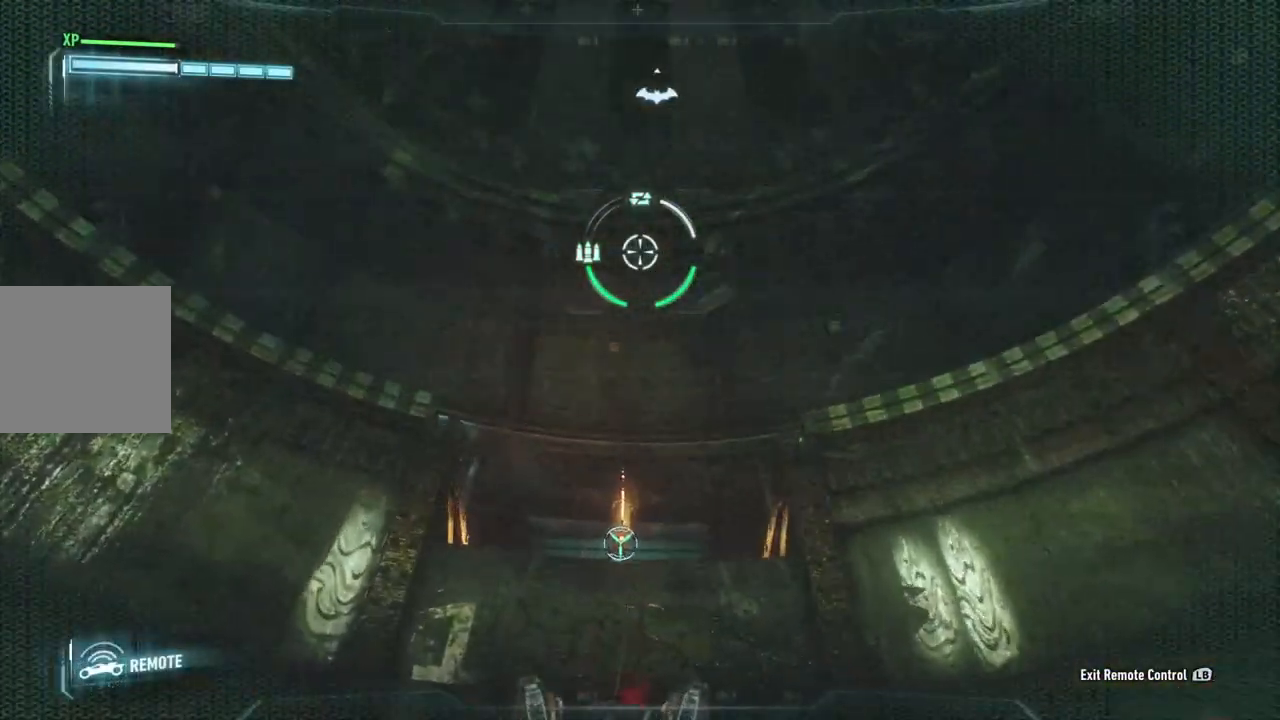
{"buttons": [], "left_stick": "up", "right_stick": "down", "events": [[317, "right_stick", "down"]]}
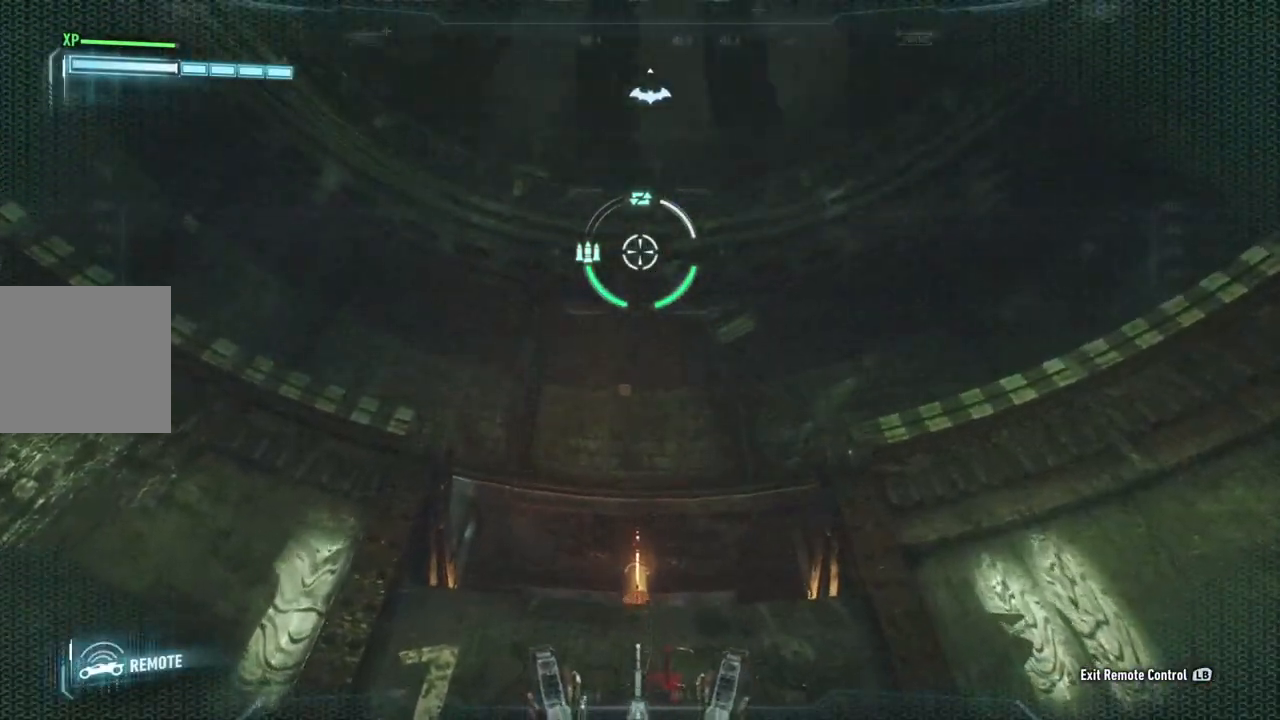
{"buttons": [], "left_stick": "up", "right_stick": "down", "events": []}
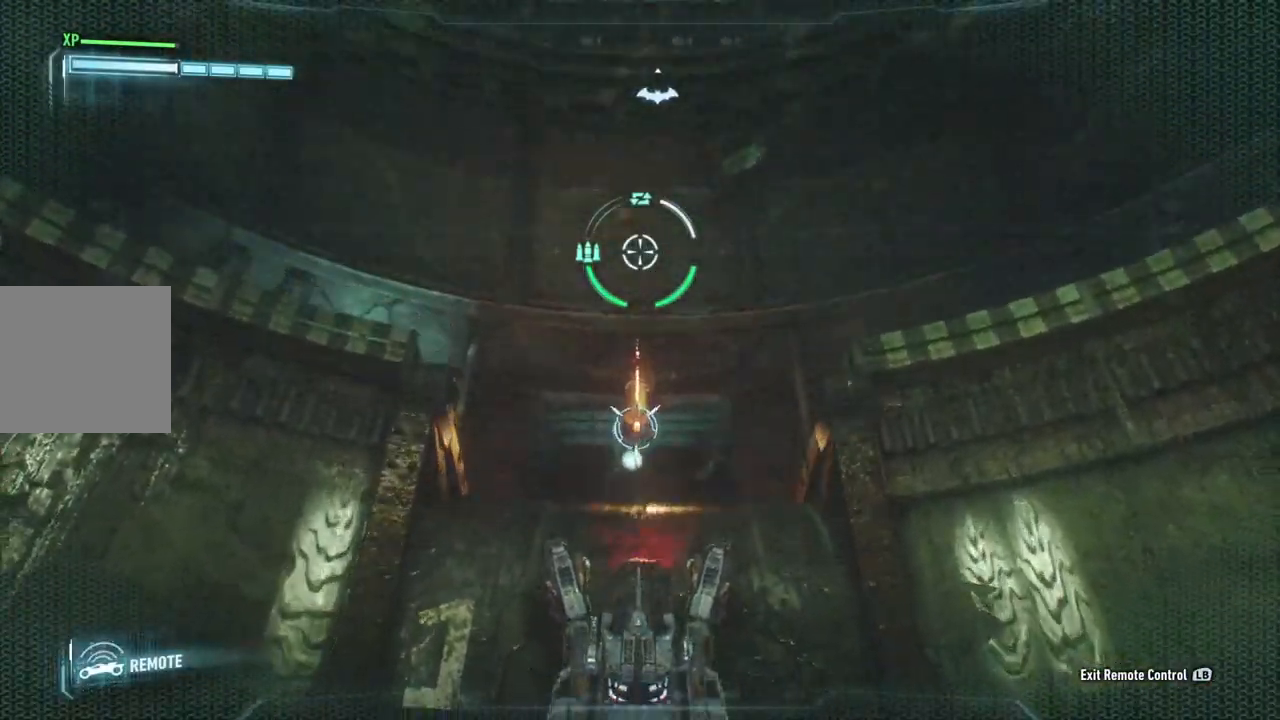
{"buttons": [], "left_stick": "up", "right_stick": "center", "events": [[367, "right_stick", "center"]]}
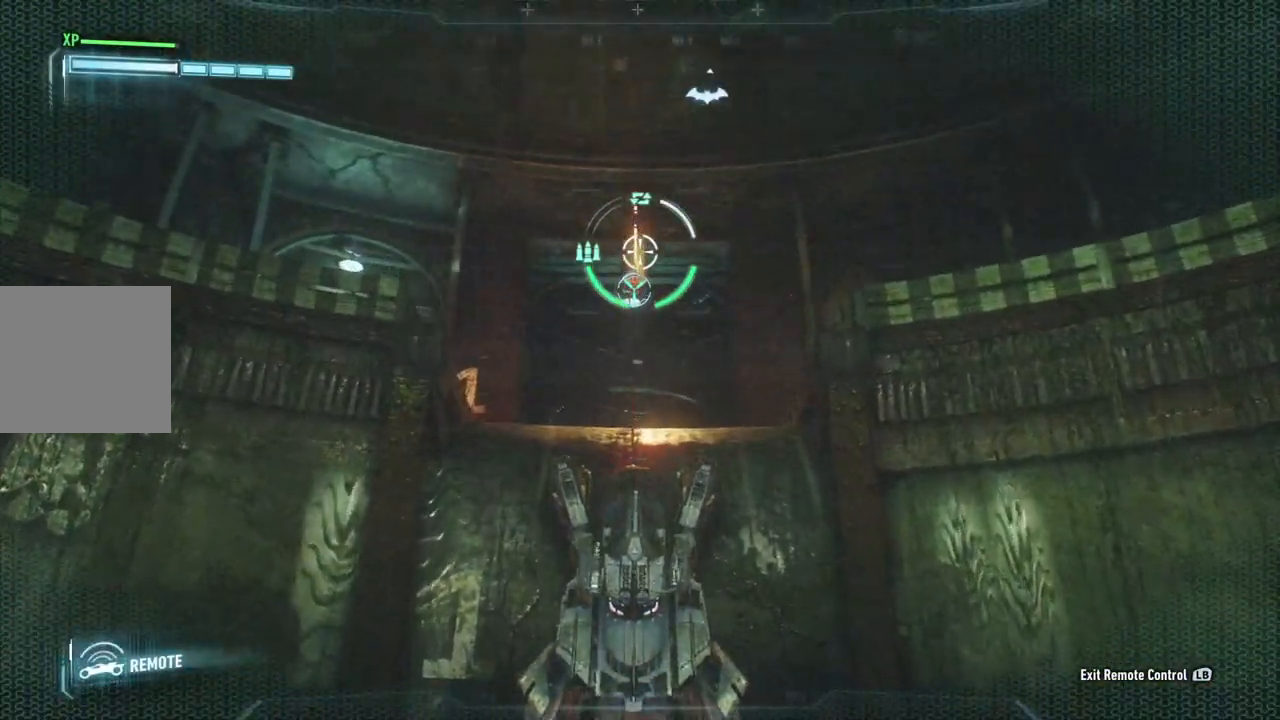
{"buttons": [], "left_stick": "up", "right_stick": "down", "events": [[200, "right_stick", "down"]]}
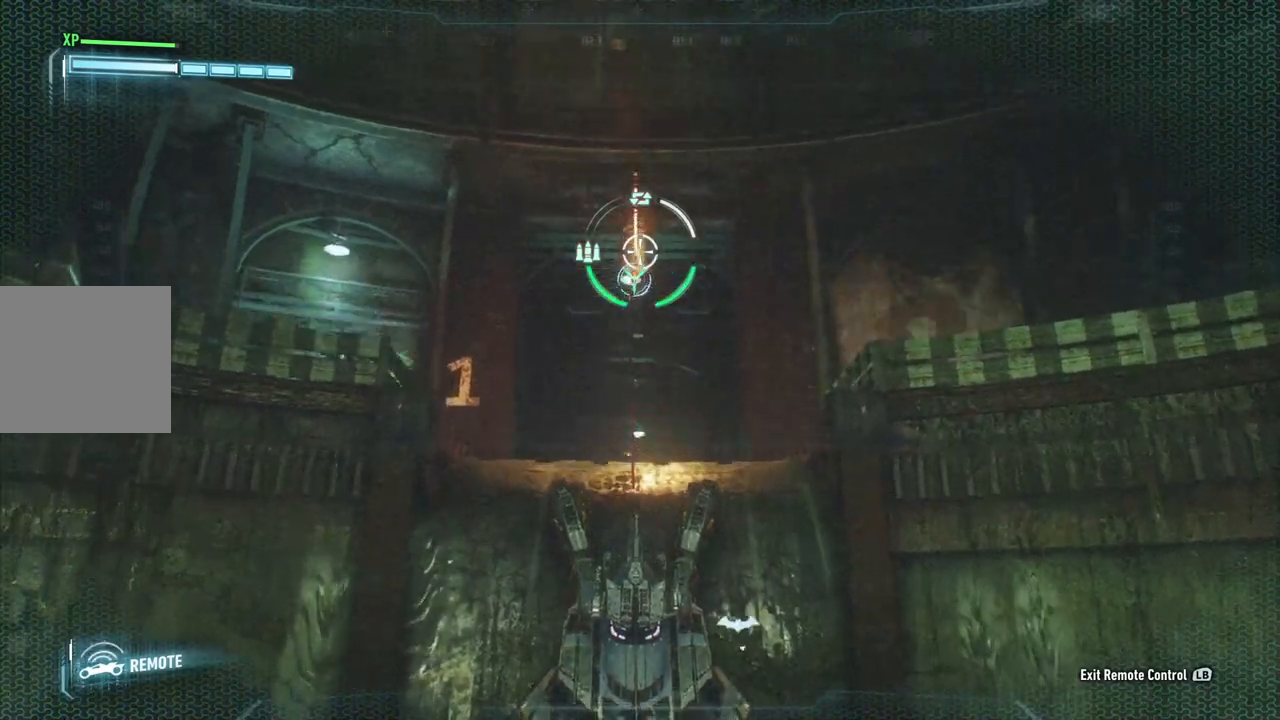
{"buttons": [], "left_stick": "up", "right_stick": "down", "events": []}
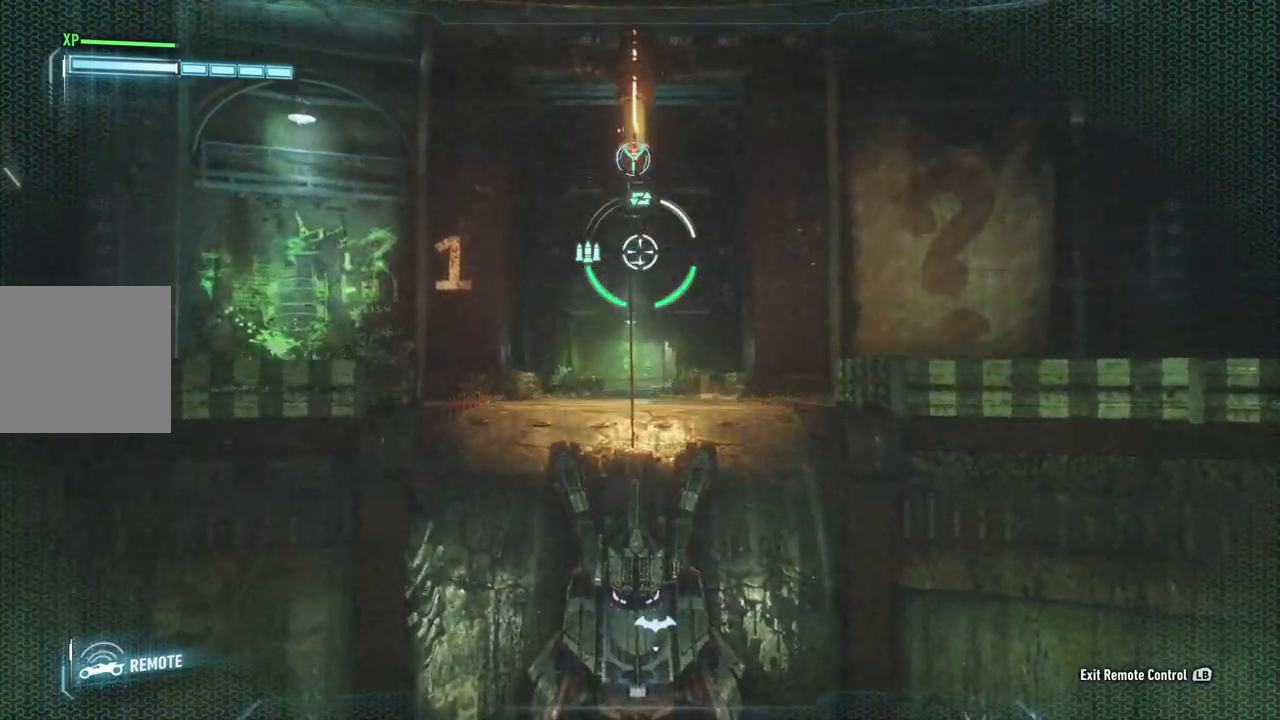
{"buttons": [], "left_stick": "up", "right_stick": "down", "events": []}
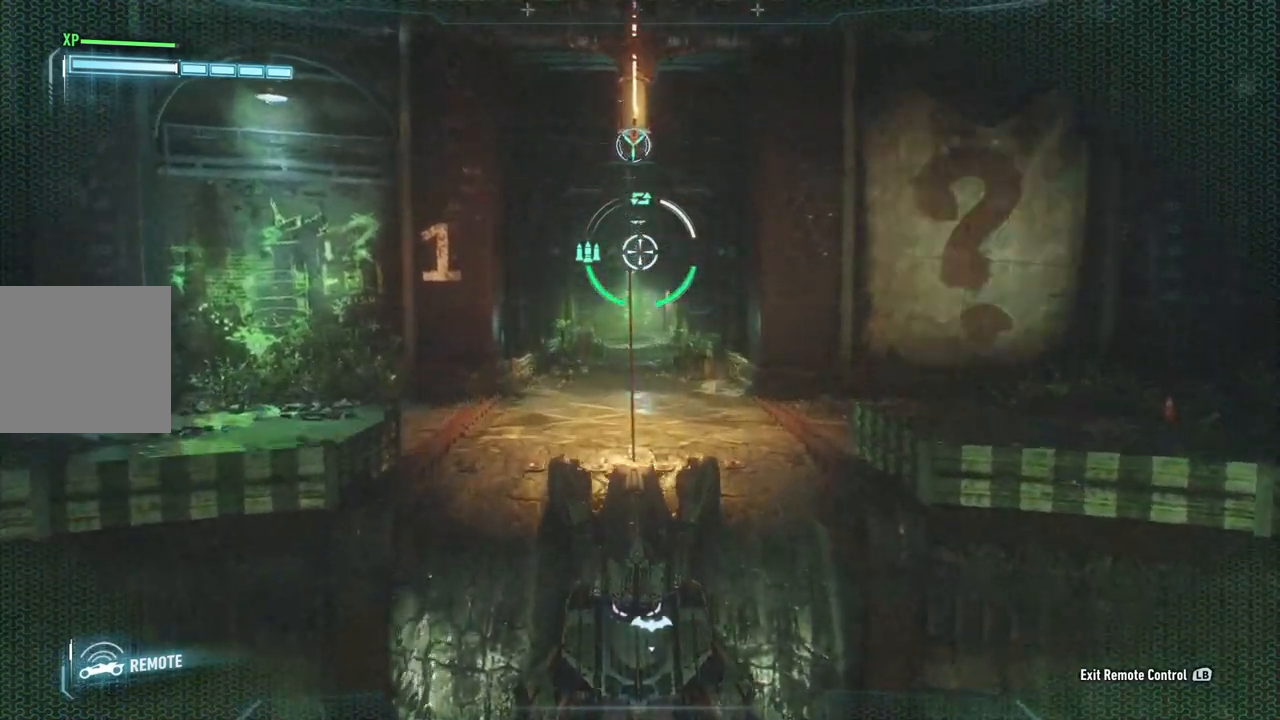
{"buttons": ["L2"], "left_stick": "up", "right_stick": "down", "events": [[383, "L2", "down"]]}
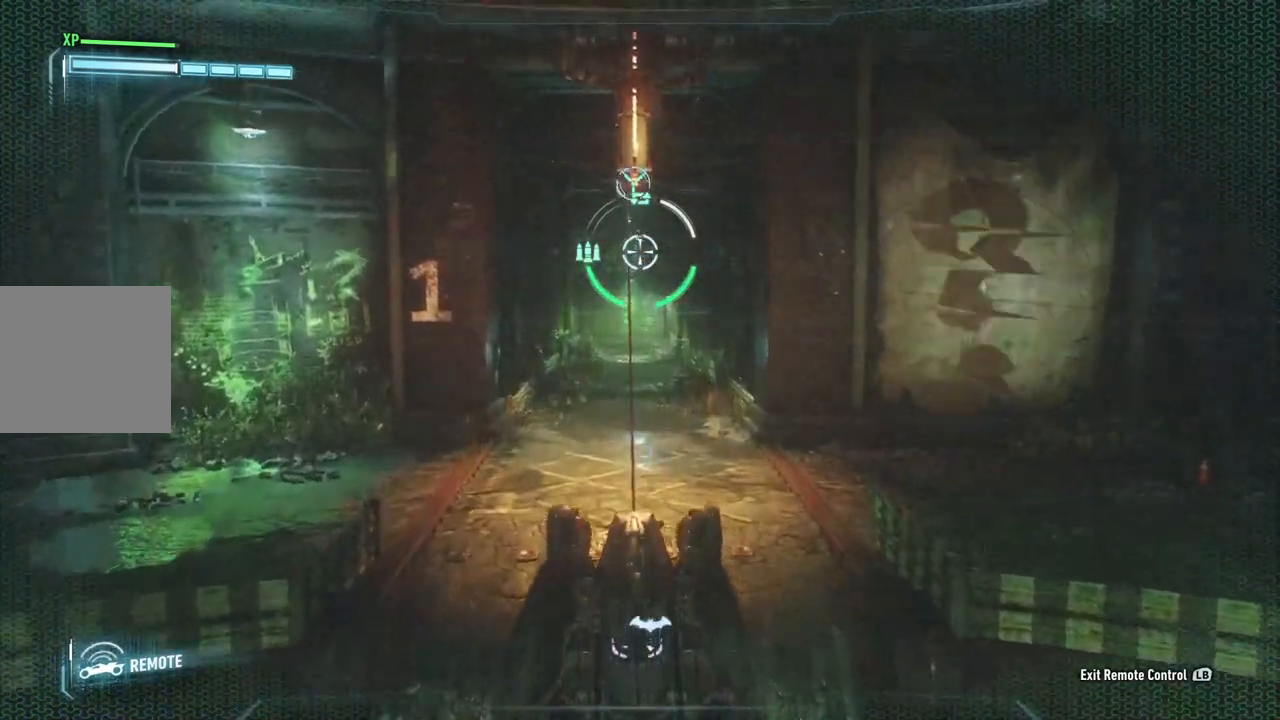
{"buttons": [], "left_stick": "up", "right_stick": "down-right", "events": [[250, "right_stick", "down-right"], [317, "L2", "up"]]}
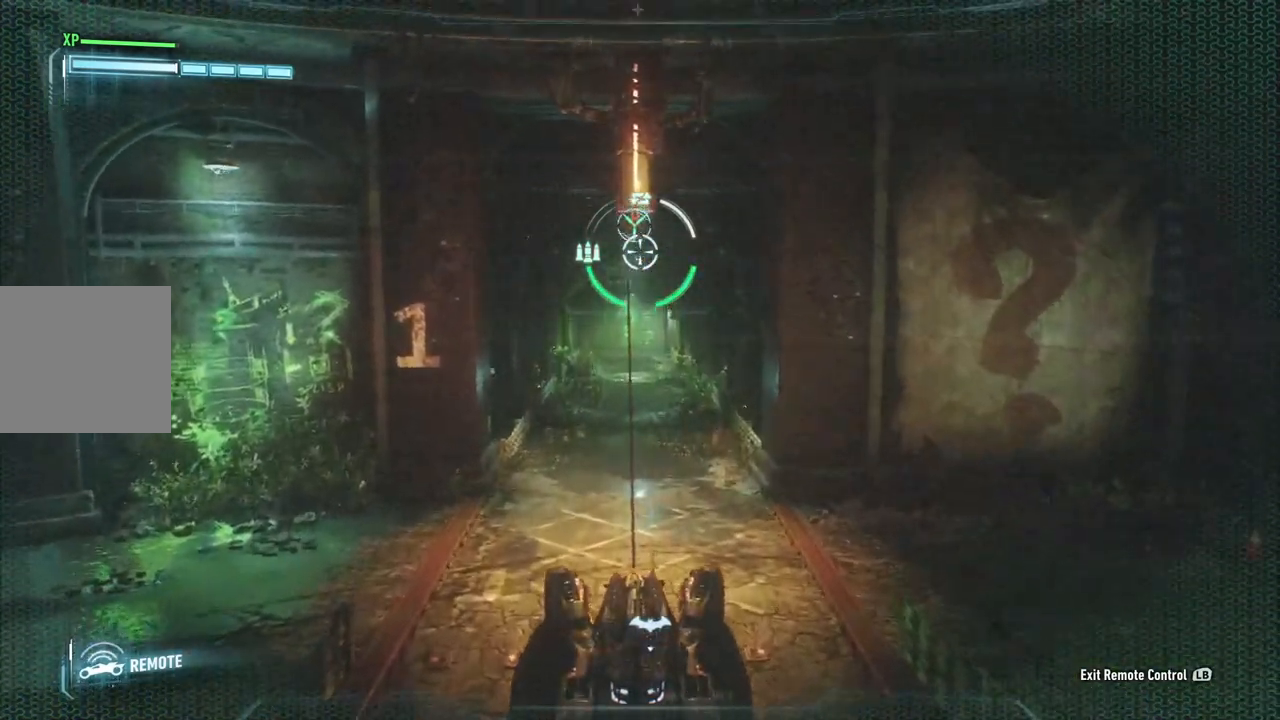
{"buttons": [], "left_stick": "up", "right_stick": "down-right", "events": []}
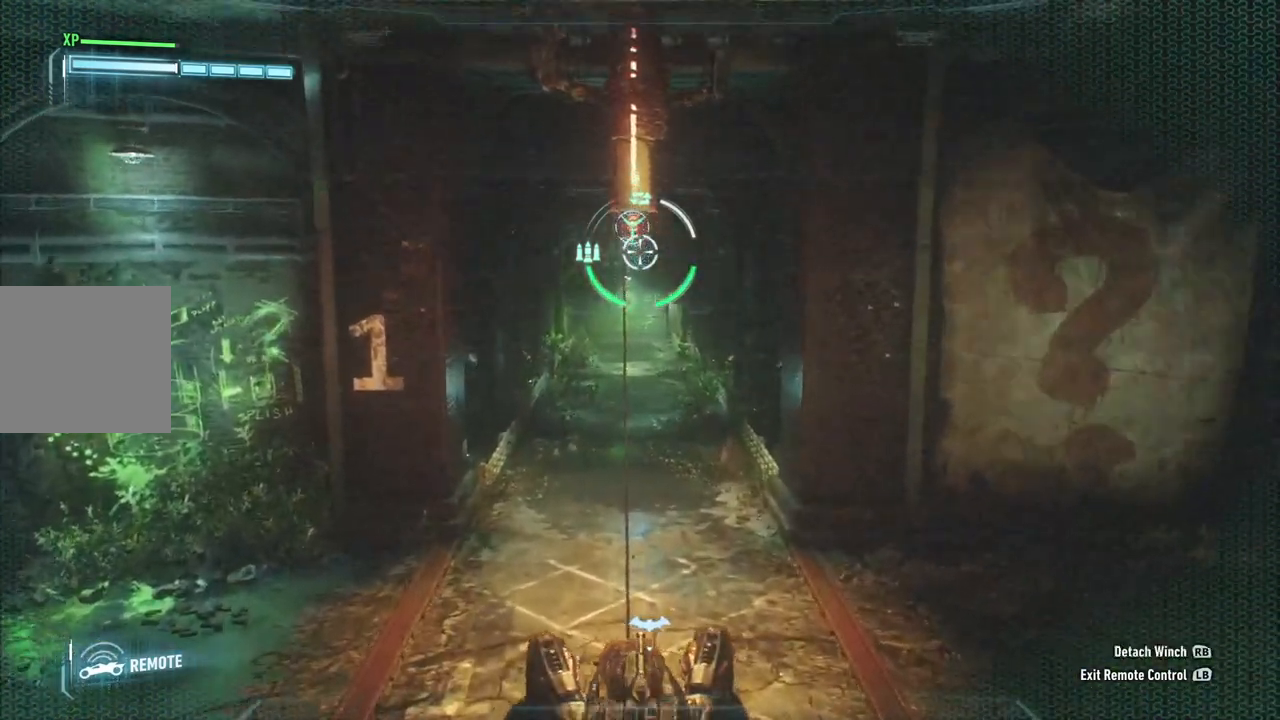
{"buttons": [], "left_stick": "up-right", "right_stick": "down-right", "events": [[367, "left_stick", "up-right"]]}
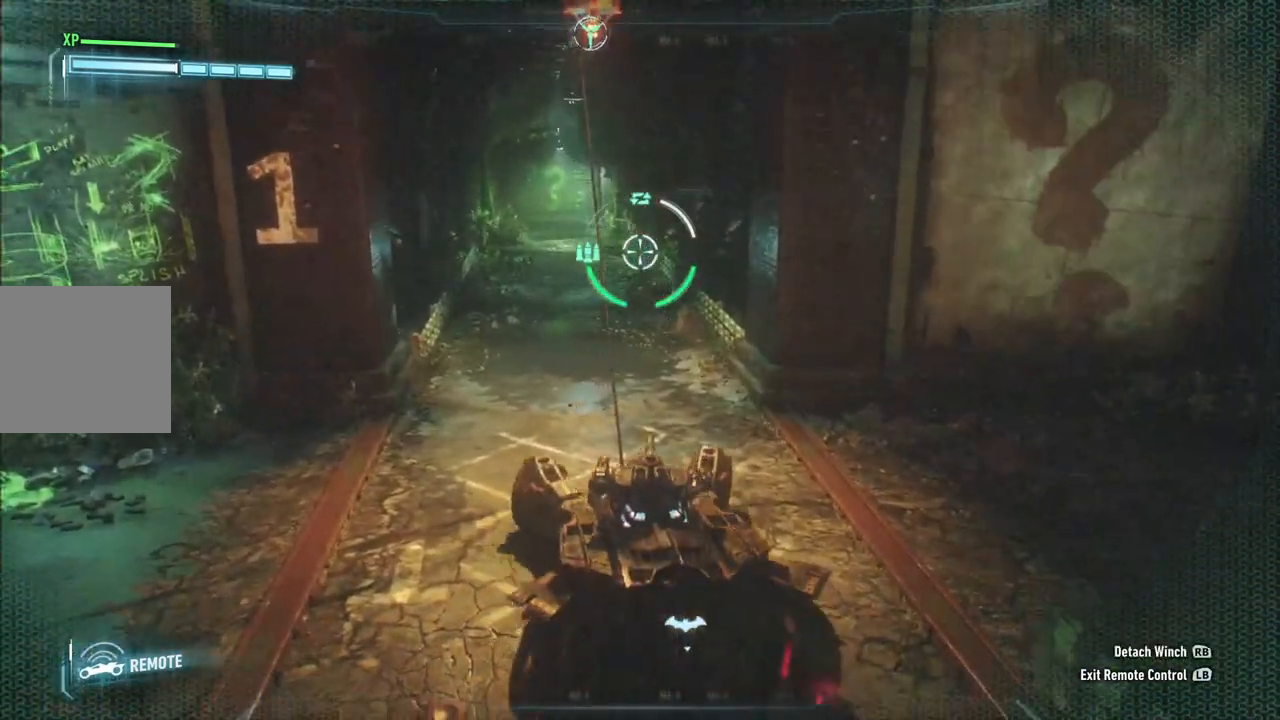
{"buttons": ["R1"], "left_stick": "up-right", "right_stick": "up-right", "events": [[233, "right_stick", "right"], [417, "R1", "down"], [500, "right_stick", "up-right"]]}
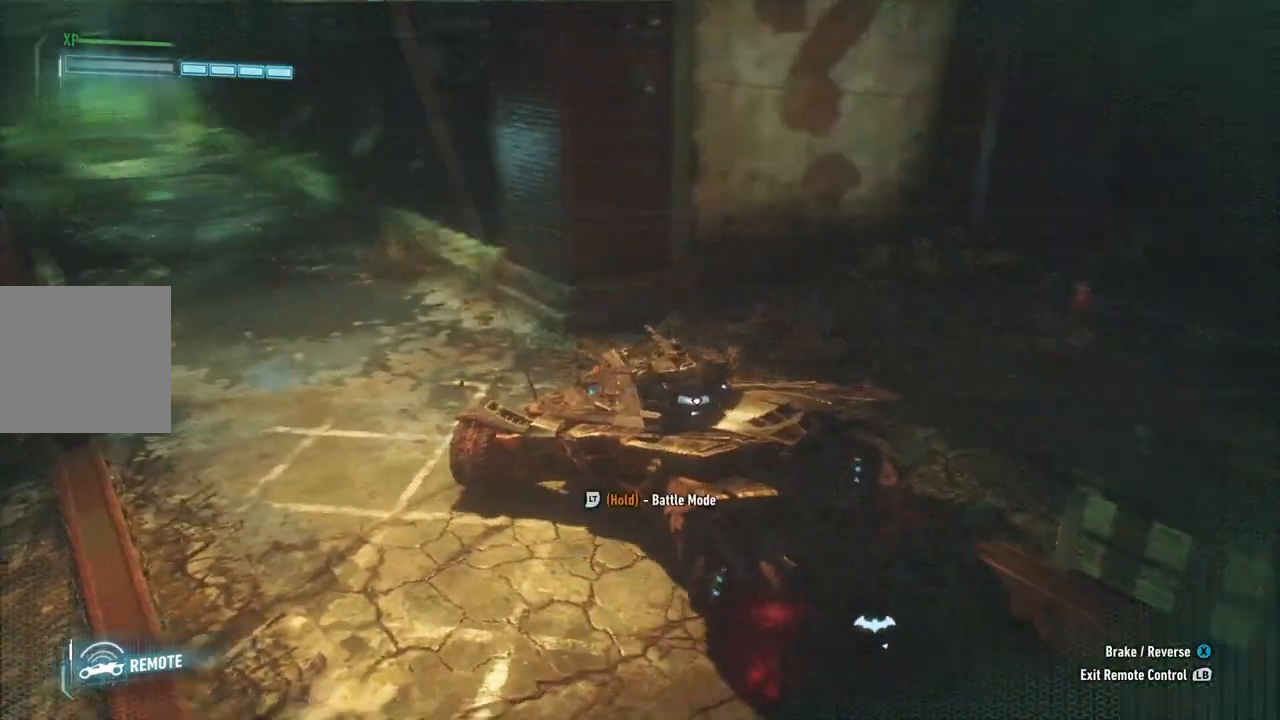
{"buttons": ["L2"], "left_stick": "up-right", "right_stick": "right", "events": [[17, "left_stick", "center"], [117, "right_stick", "center"], [183, "R1", "up"], [200, "right_stick", "down-right"], [233, "left_stick", "up-right"], [250, "right_stick", "right"], [417, "L2", "down"]]}
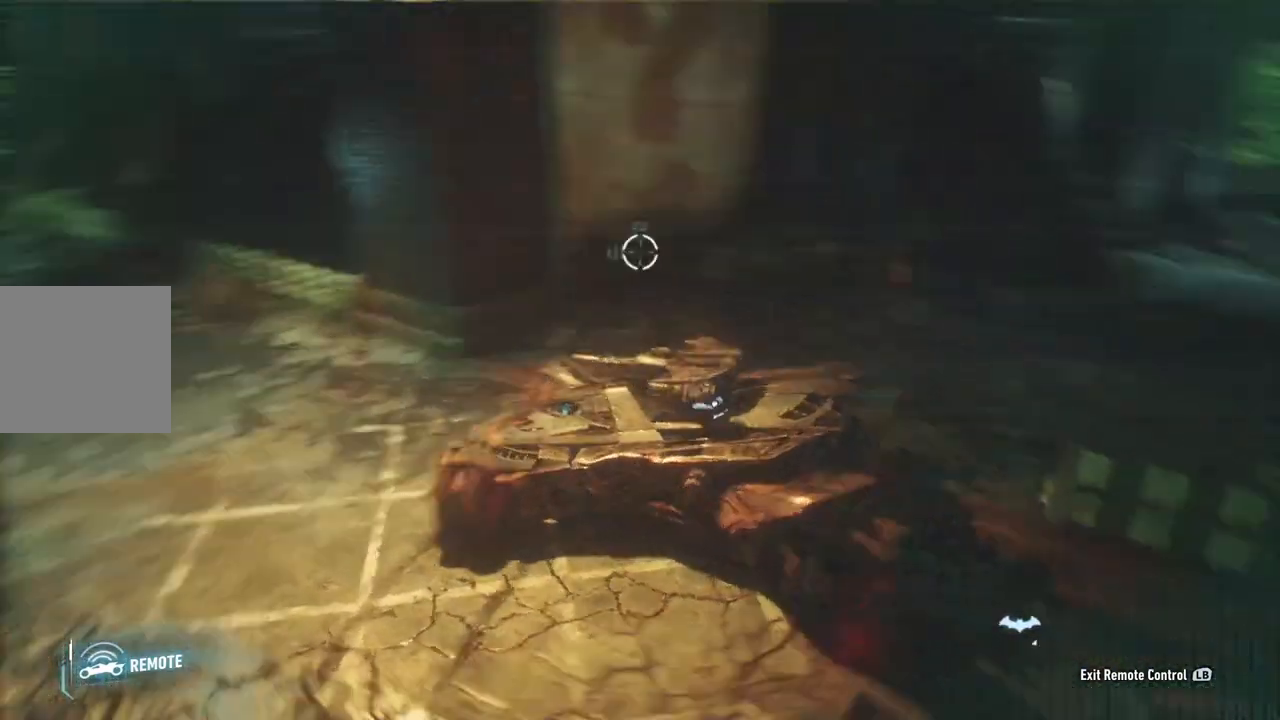
{"buttons": ["L2"], "left_stick": "up", "right_stick": "center", "events": [[117, "left_stick", "up"], [333, "right_stick", "center"]]}
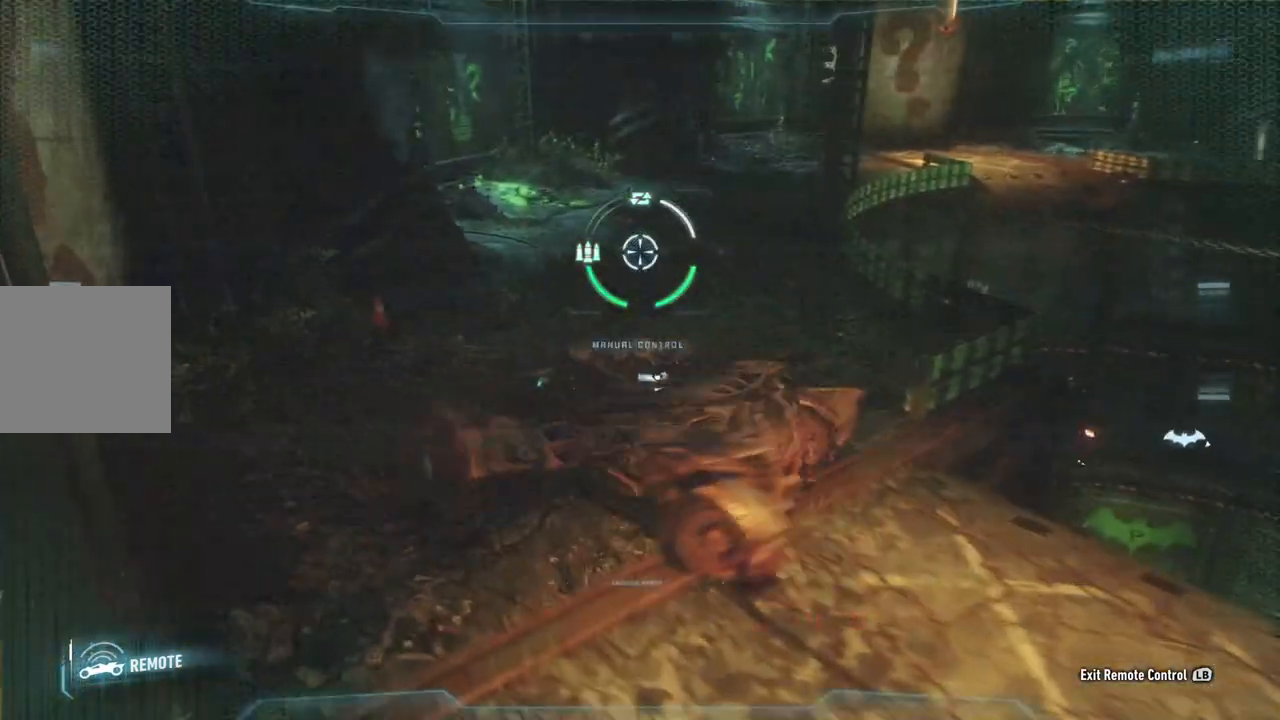
{"buttons": ["L2"], "left_stick": "up", "right_stick": "down-right", "events": [[117, "right_stick", "right"], [450, "right_stick", "down-right"]]}
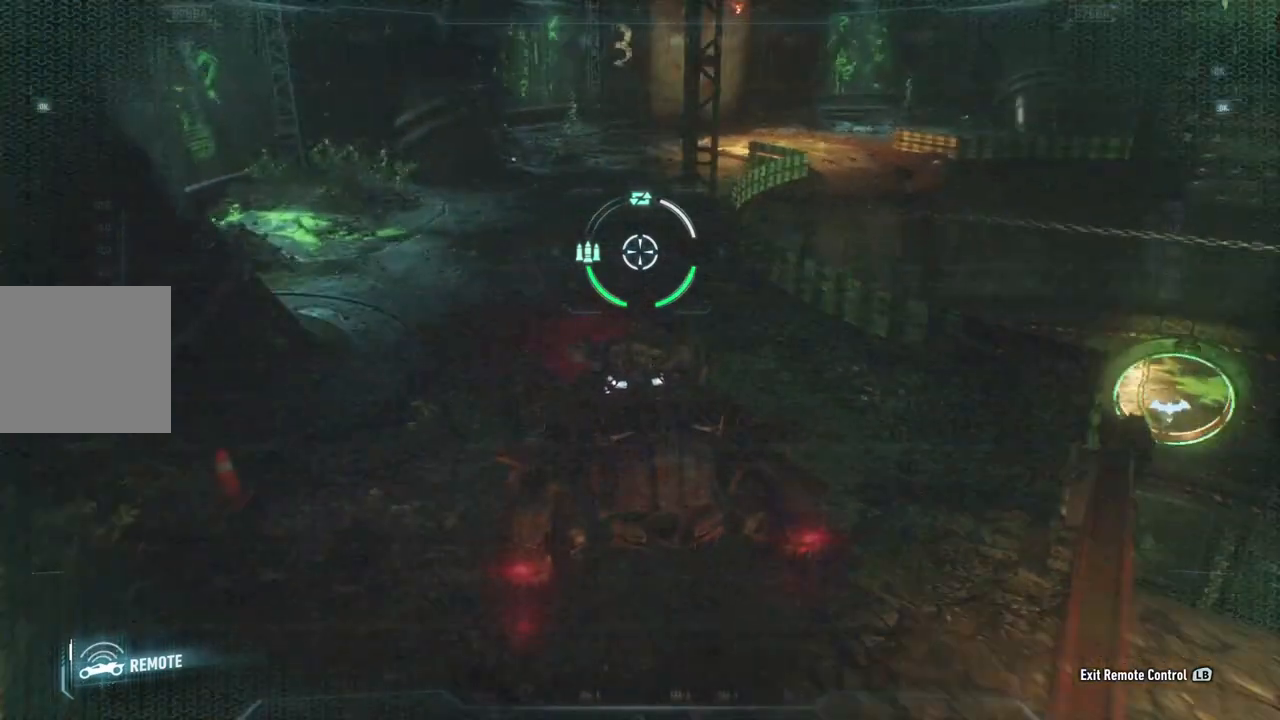
{"buttons": ["L2"], "left_stick": "up", "right_stick": "down", "events": [[250, "right_stick", "down"]]}
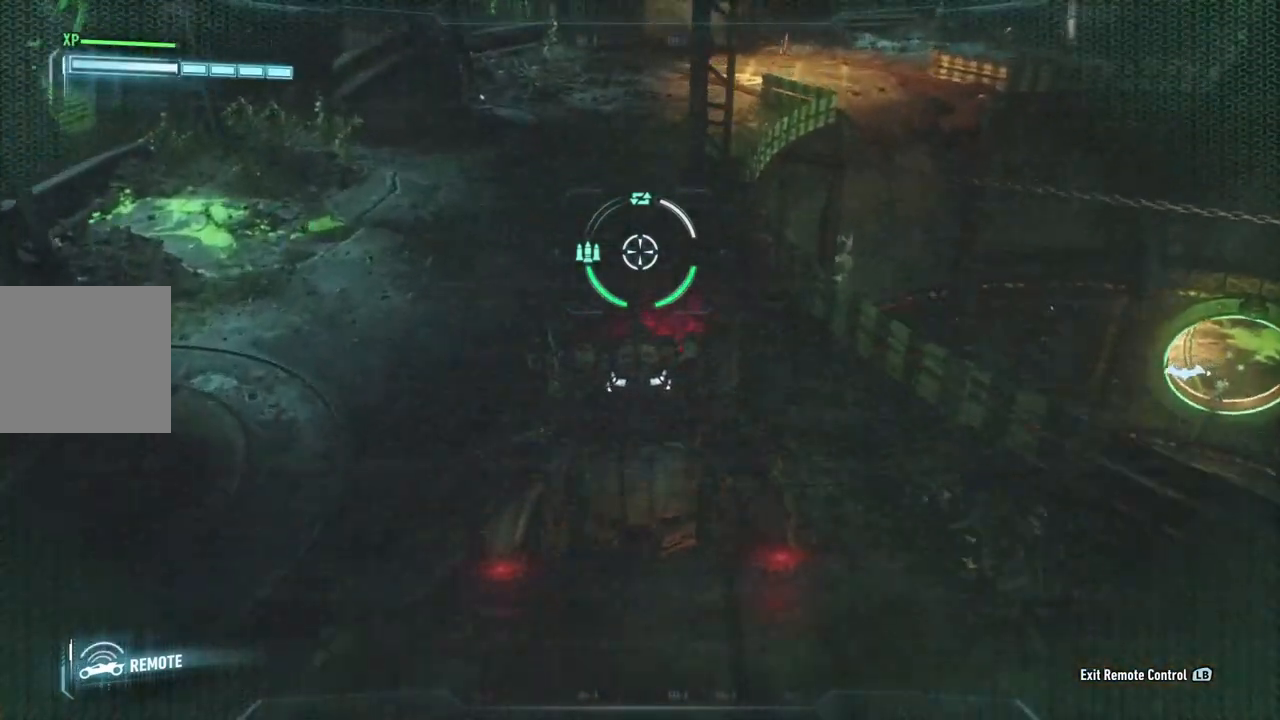
{"buttons": ["L2"], "left_stick": "up", "right_stick": "down", "events": []}
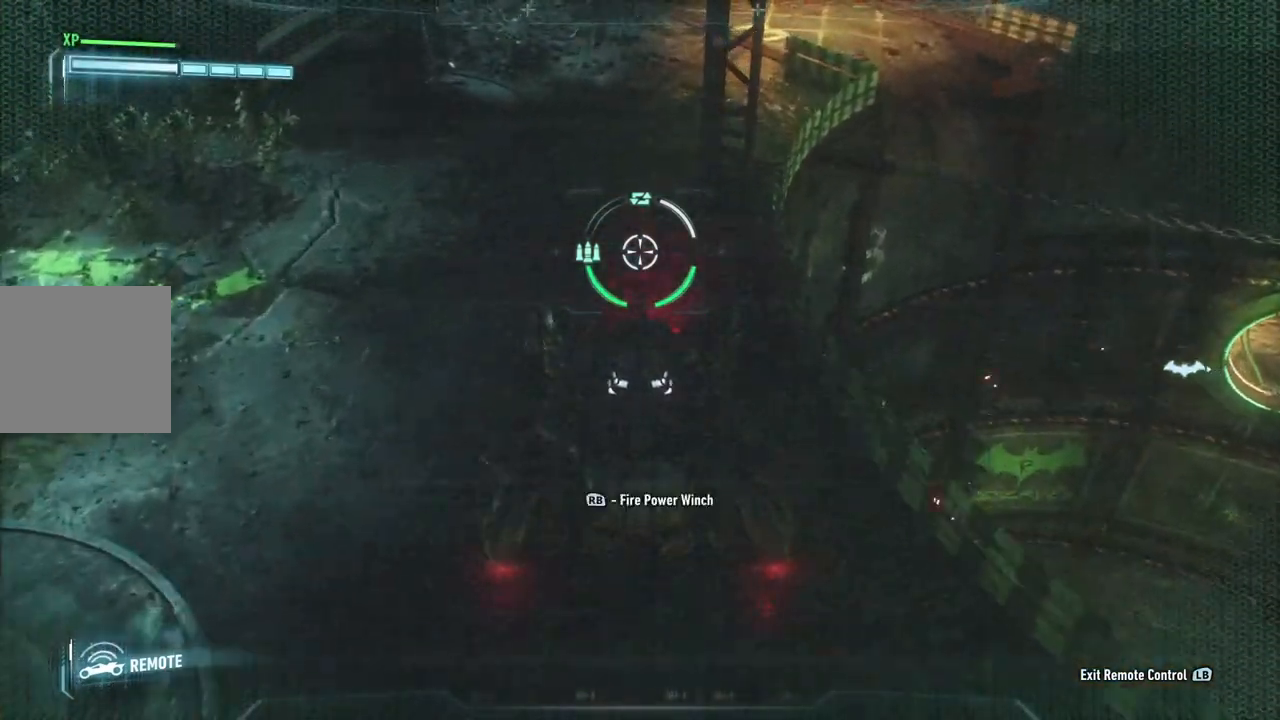
{"buttons": ["L2"], "left_stick": "down", "right_stick": "down-right", "events": [[200, "left_stick", "center"], [317, "left_stick", "down"], [383, "right_stick", "down-right"]]}
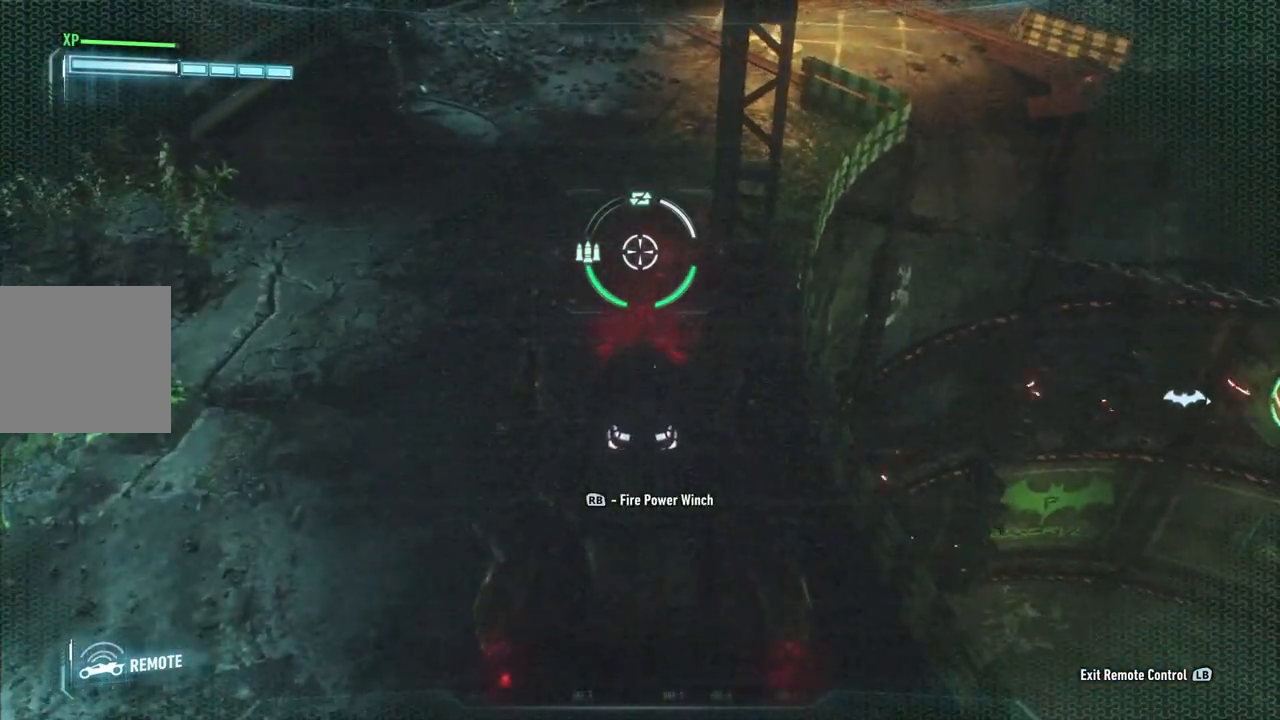
{"buttons": ["L2"], "left_stick": "down-right", "right_stick": "right", "events": [[83, "right_stick", "right"], [217, "left_stick", "down-right"]]}
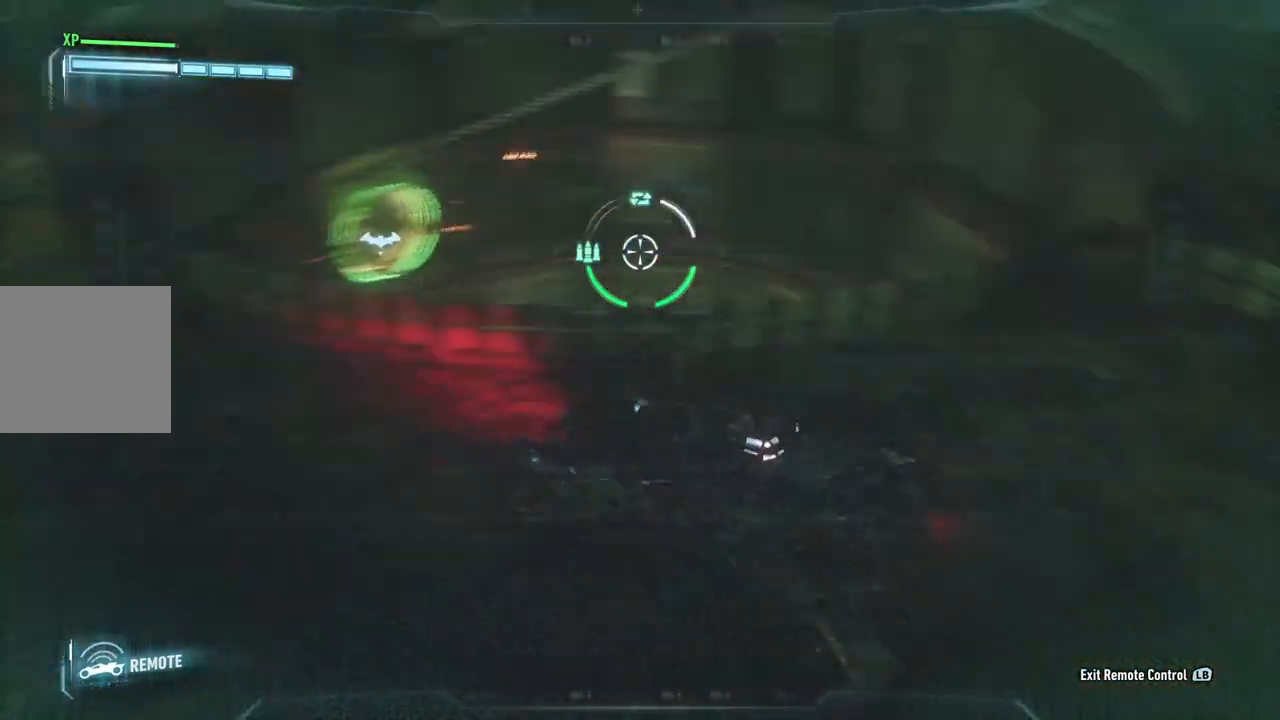
{"buttons": ["L2"], "left_stick": "right", "right_stick": "center", "events": [[50, "right_stick", "center"], [117, "left_stick", "right"]]}
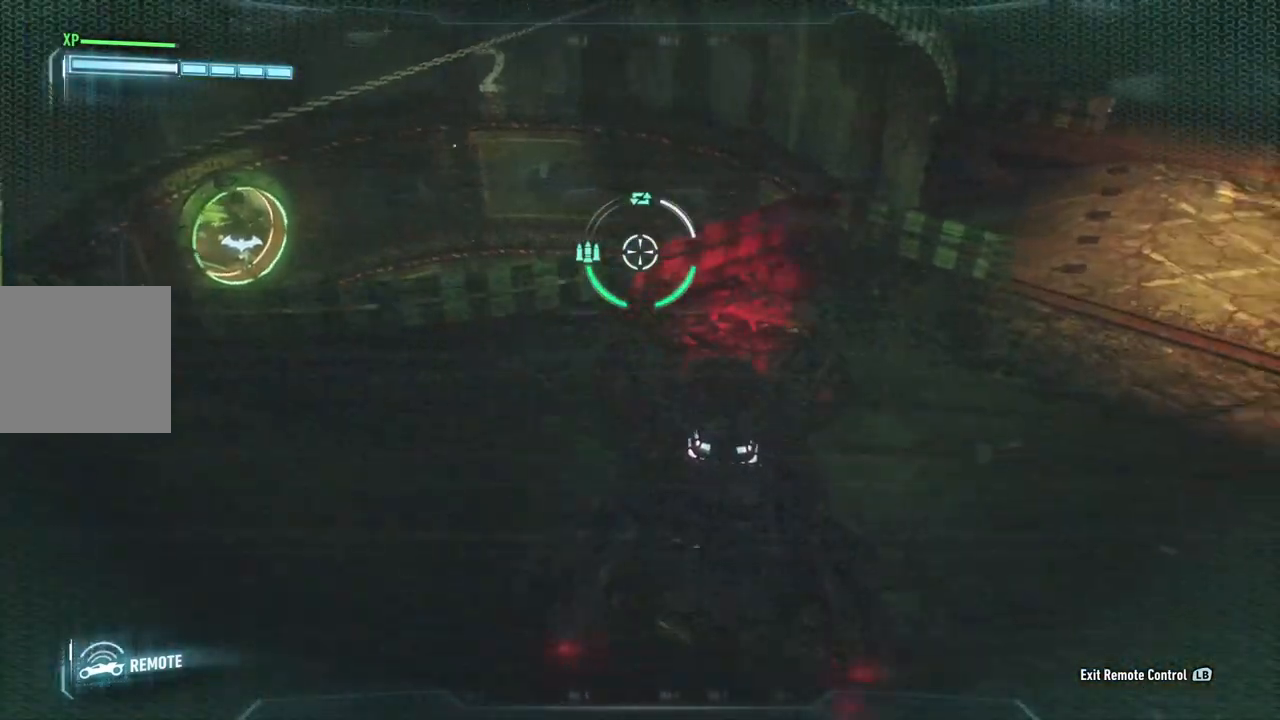
{"buttons": ["L2"], "left_stick": "right", "right_stick": "center", "events": [[183, "right_stick", "up"], [450, "right_stick", "center"]]}